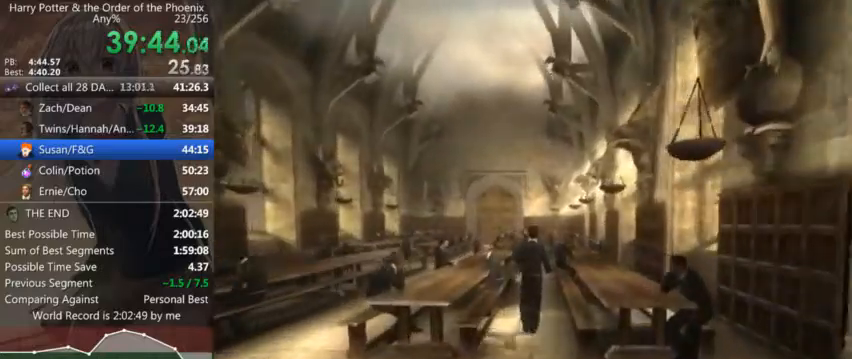
Gameplay with keyboard and mouse; each line is a JSON object with the keys and mouse buttons held at the frame after it. "events" lists presses ("down") and releases ("up") of "a", "c", "ctrl", "d", "down", "escape", "left", "return", "right", "s", "shift_l", "shift_r", "space", "tab", "up", "w", "mouse_left" and "mouse_right" between this image and that frame as [ms after this image, input, new state], when the widget could be followed in between. "mouse_left", "mouse_right" = the "left", "right" buttons of the "mouse" list. No other keys are recorded. Mouse movement is not recorded.
{"keys": ["shift_l", "w"], "mouse": [], "events": [[267, "d", "down"], [400, "d", "up"]]}
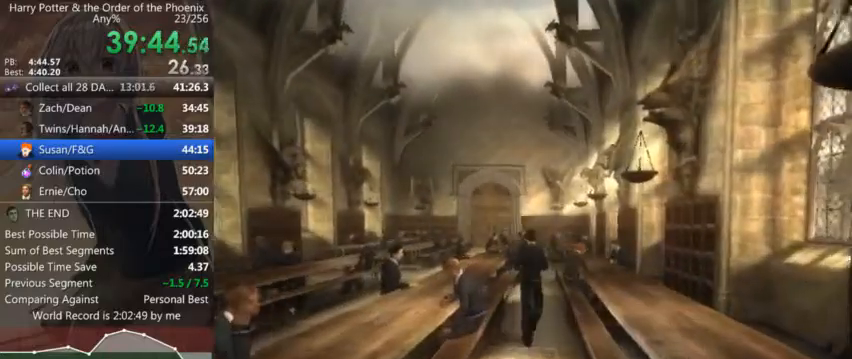
{"keys": ["shift_l", "w"], "mouse": [], "events": []}
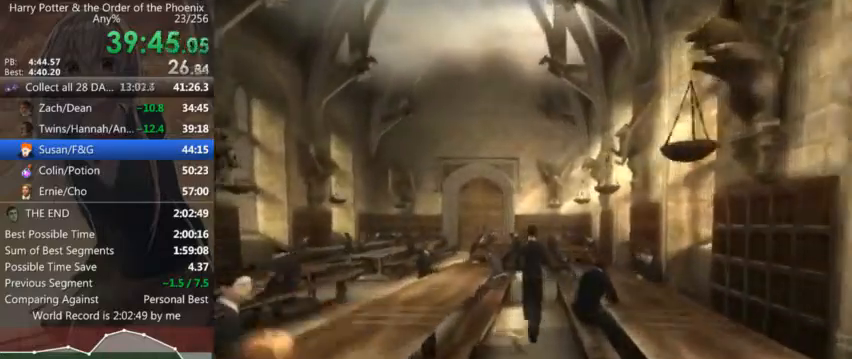
{"keys": ["shift_l", "w"], "mouse": [], "events": []}
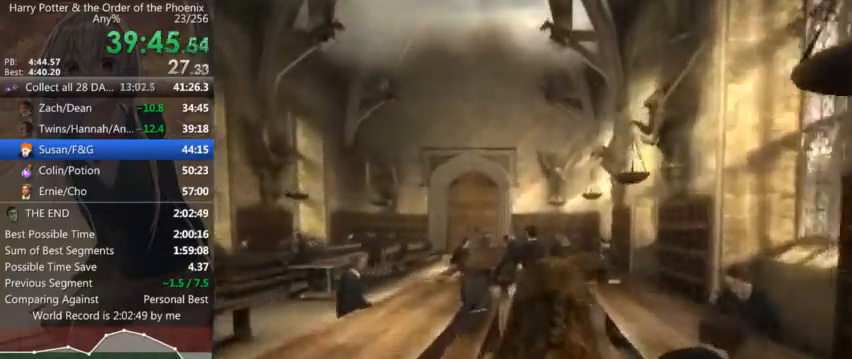
{"keys": ["shift_l", "w"], "mouse": [], "events": []}
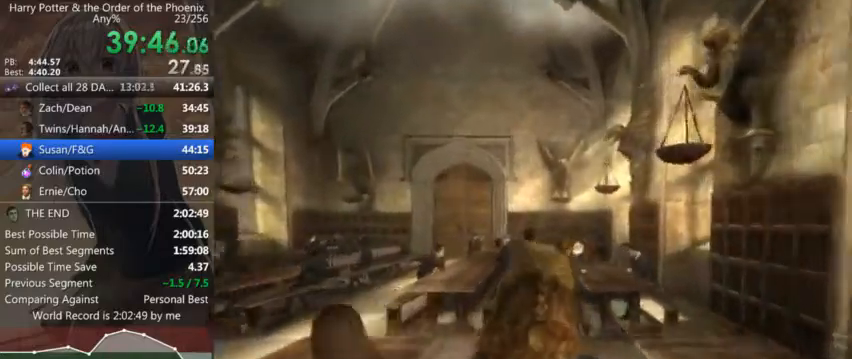
{"keys": ["shift_l", "w"], "mouse": [], "events": []}
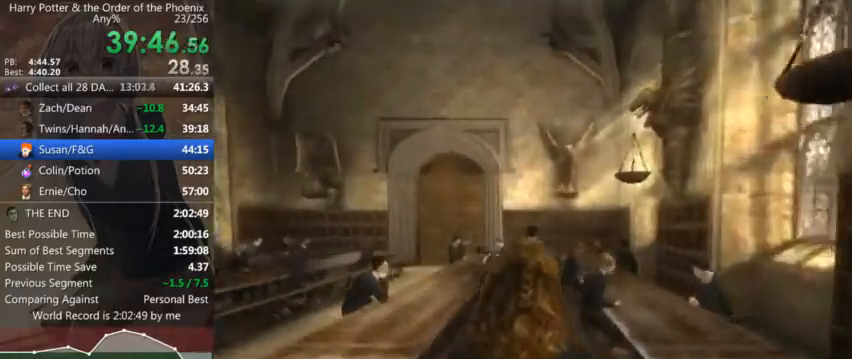
{"keys": ["shift_l", "w"], "mouse": [], "events": []}
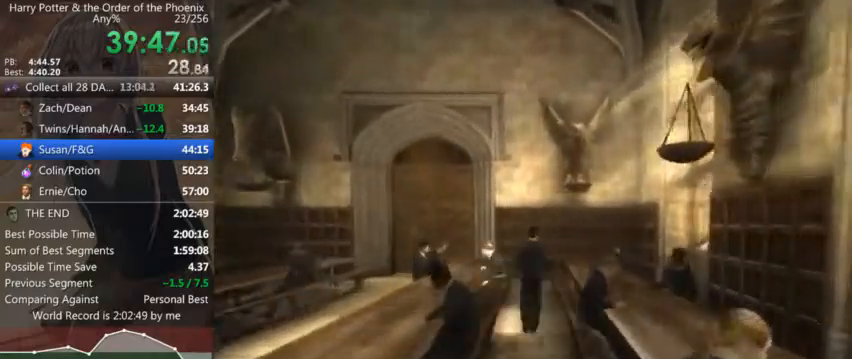
{"keys": ["a", "shift_l", "w"], "mouse": [], "events": [[467, "a", "down"]]}
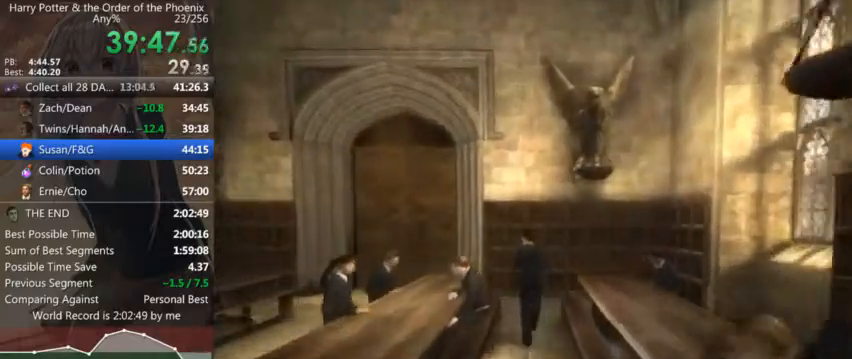
{"keys": ["a", "shift_l"], "mouse": [], "events": [[34, "w", "up"]]}
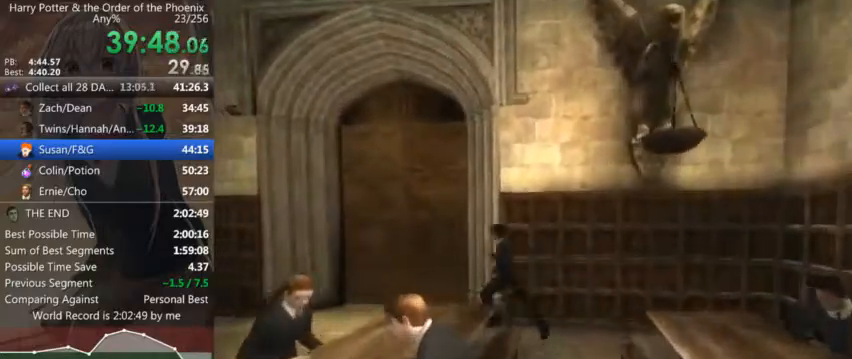
{"keys": ["d", "shift_l", "w"], "mouse": [], "events": [[34, "w", "down"], [100, "a", "up"], [300, "d", "down"]]}
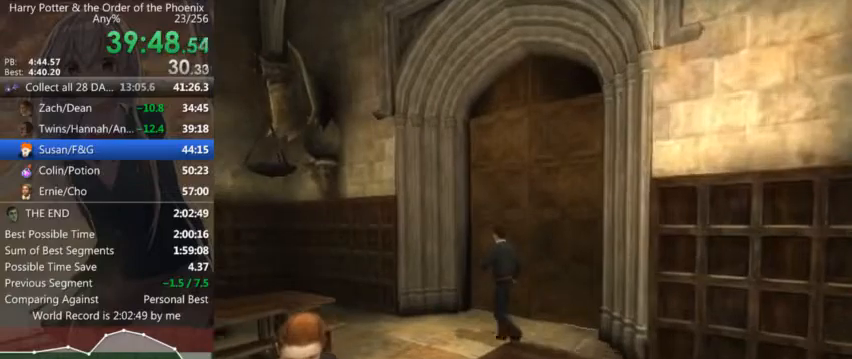
{"keys": ["d", "shift_l", "w"], "mouse": [], "events": []}
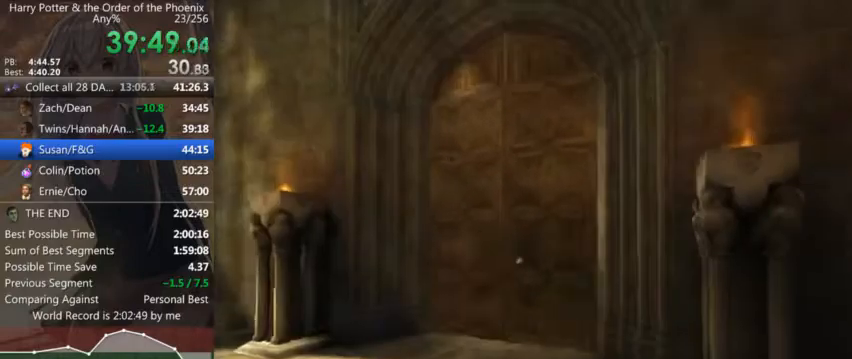
{"keys": ["d", "shift_l", "w"], "mouse": [], "events": []}
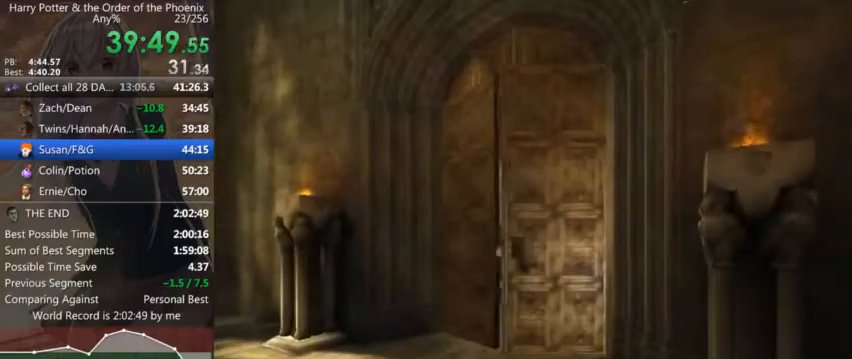
{"keys": ["d", "shift_l", "w"], "mouse": [], "events": []}
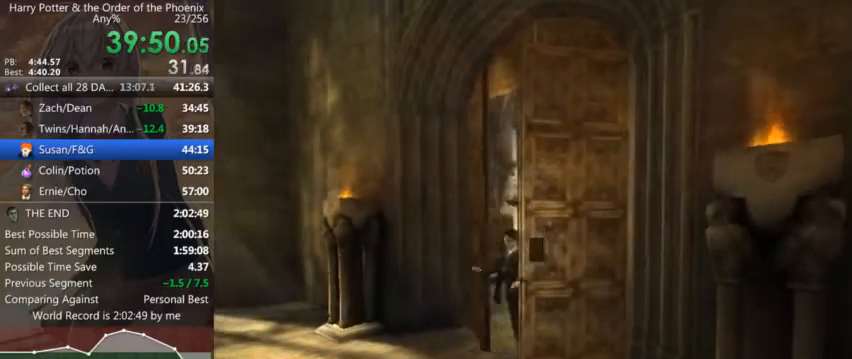
{"keys": ["d", "shift_l", "w"], "mouse": [], "events": []}
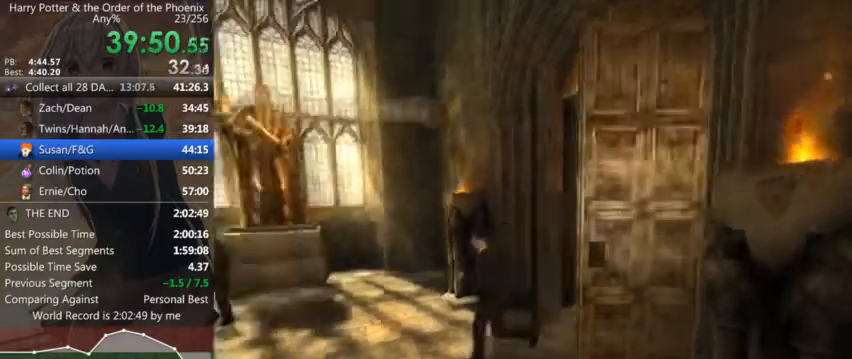
{"keys": ["d", "shift_l", "w"], "mouse": [], "events": []}
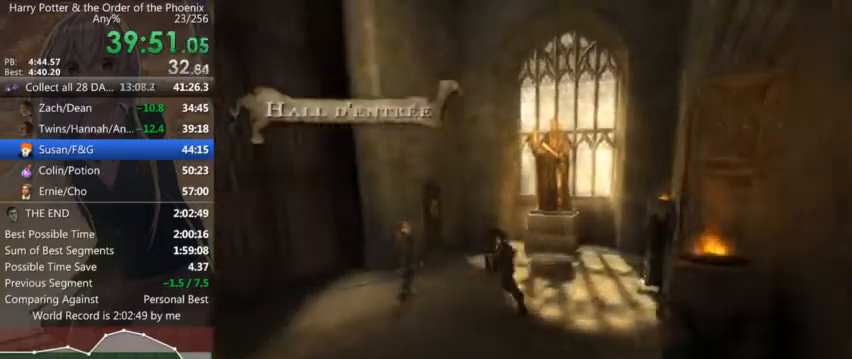
{"keys": ["d", "shift_l", "w"], "mouse": [], "events": []}
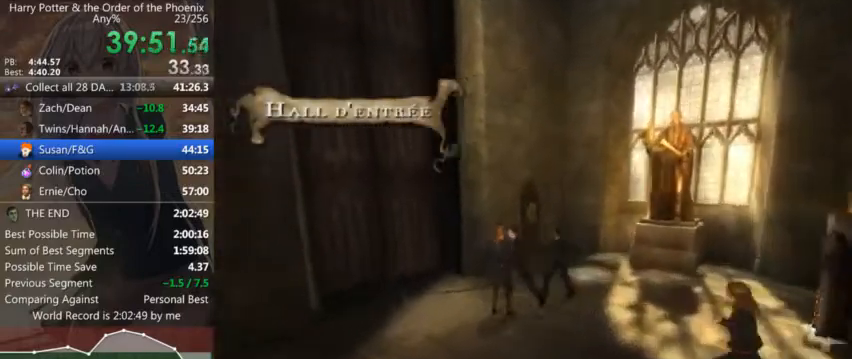
{"keys": ["d", "shift_l", "w"], "mouse": [], "events": []}
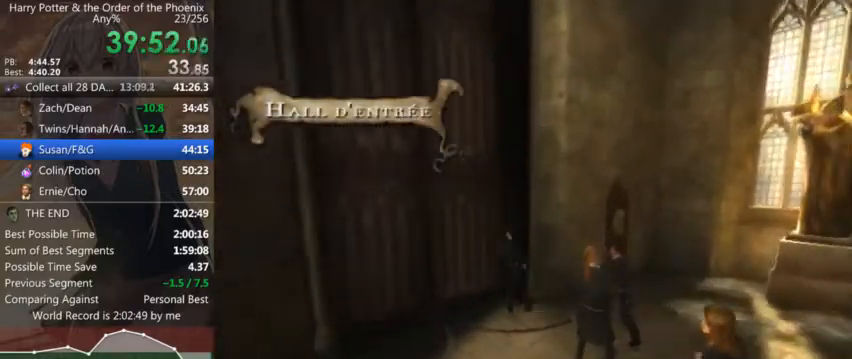
{"keys": ["a", "shift_l", "w"], "mouse": [], "events": [[234, "a", "down"], [234, "d", "up"]]}
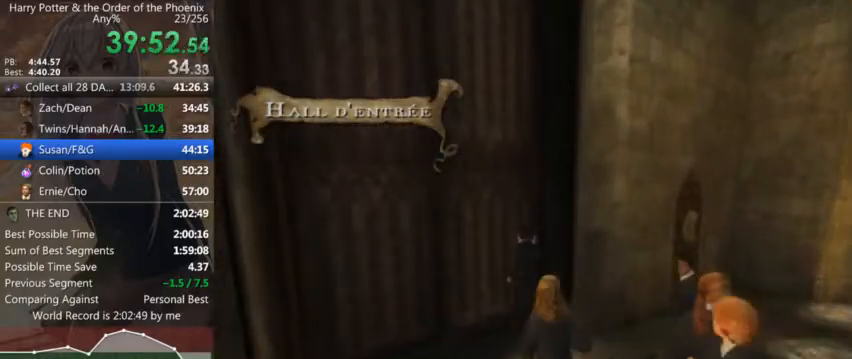
{"keys": ["a", "shift_l", "w"], "mouse": [], "events": [[100, "w", "up"], [500, "w", "down"]]}
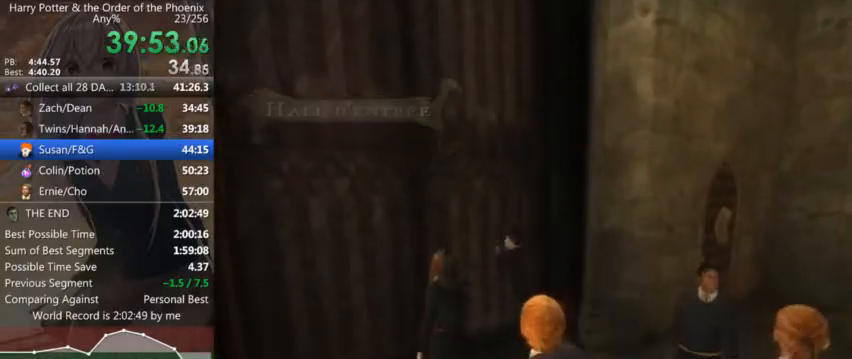
{"keys": ["a", "shift_l", "w"], "mouse": [], "events": []}
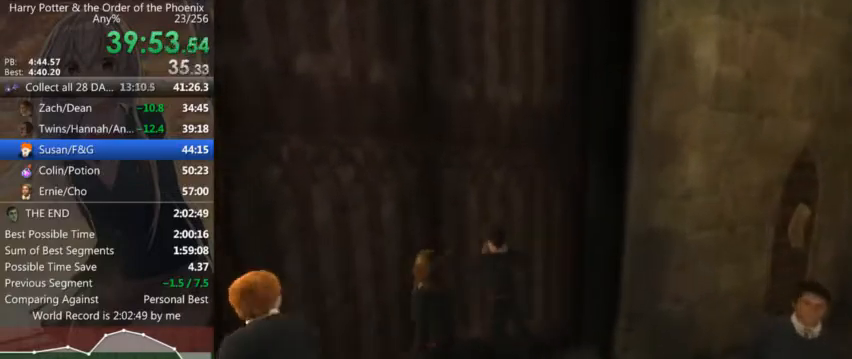
{"keys": ["a", "shift_l", "w"], "mouse": [], "events": []}
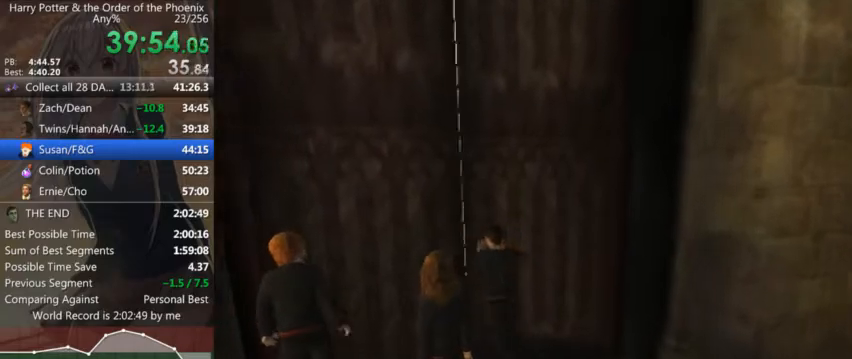
{"keys": ["a", "shift_l", "w"], "mouse": [], "events": []}
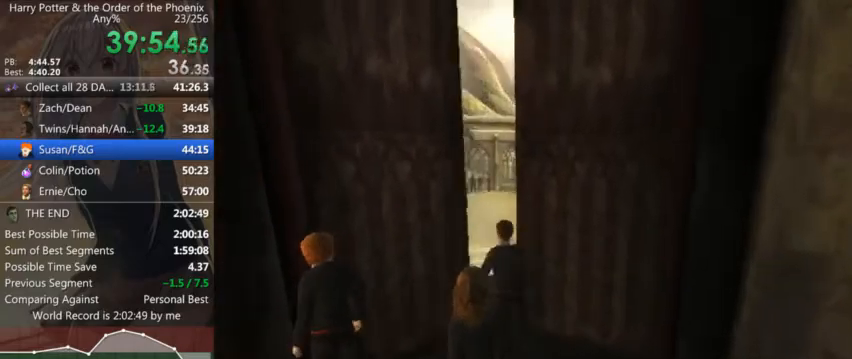
{"keys": ["shift_l", "w"], "mouse": [], "events": [[67, "a", "up"]]}
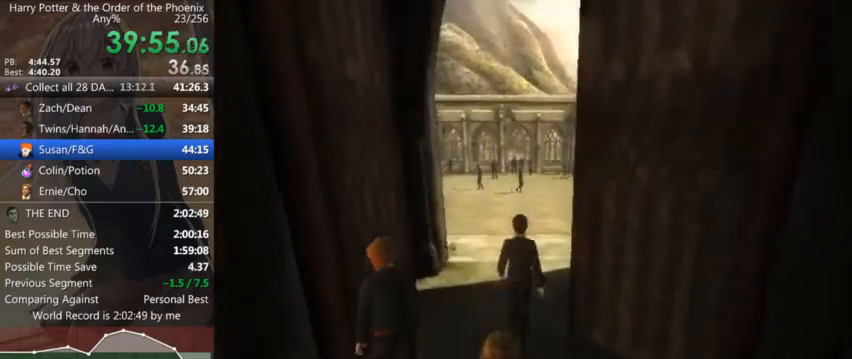
{"keys": ["shift_l", "w"], "mouse": [], "events": []}
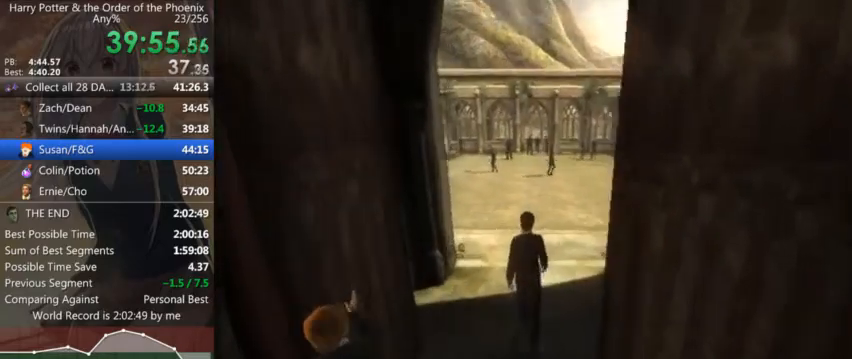
{"keys": ["shift_l", "w"], "mouse": [], "events": []}
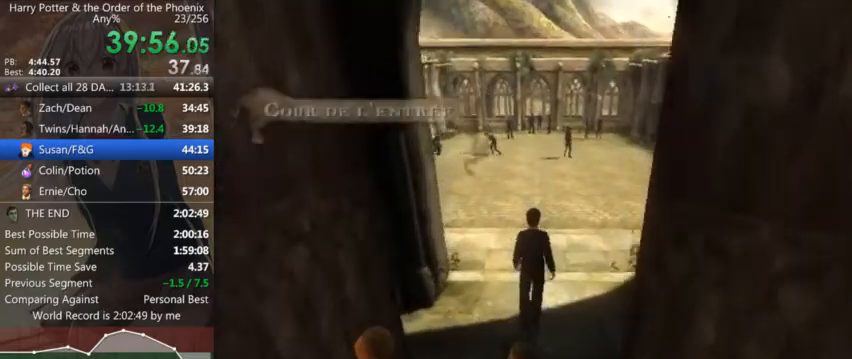
{"keys": ["shift_l", "w"], "mouse": [], "events": []}
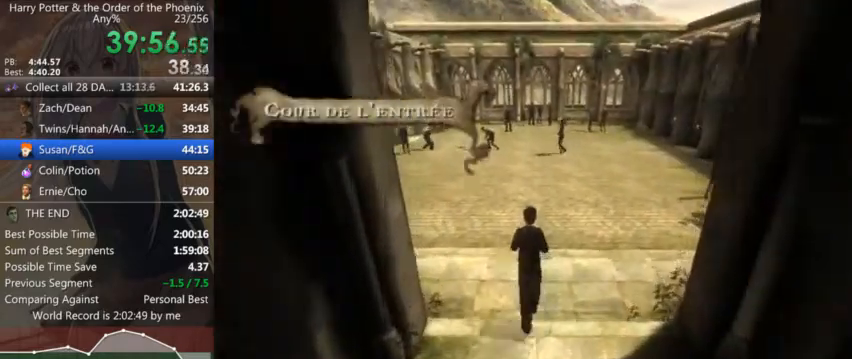
{"keys": ["shift_l", "w"], "mouse": [], "events": []}
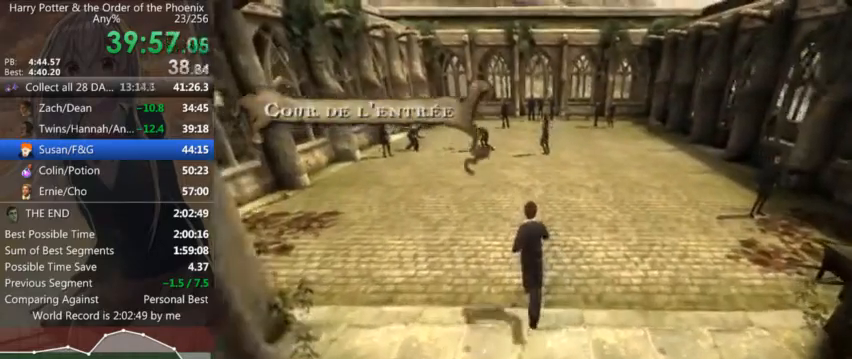
{"keys": ["shift_l", "w"], "mouse": [], "events": []}
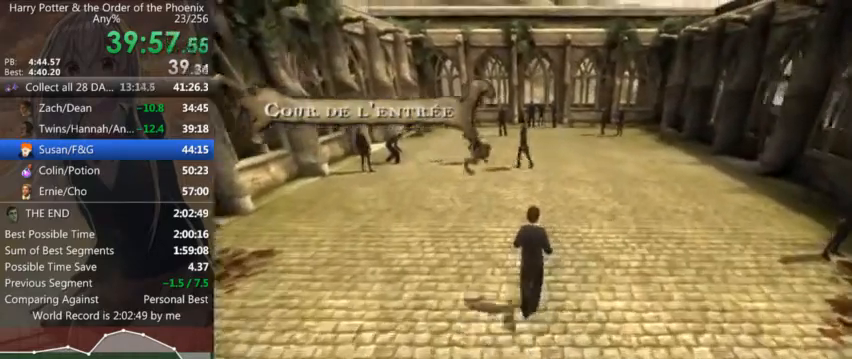
{"keys": ["shift_l", "w"], "mouse": [], "events": []}
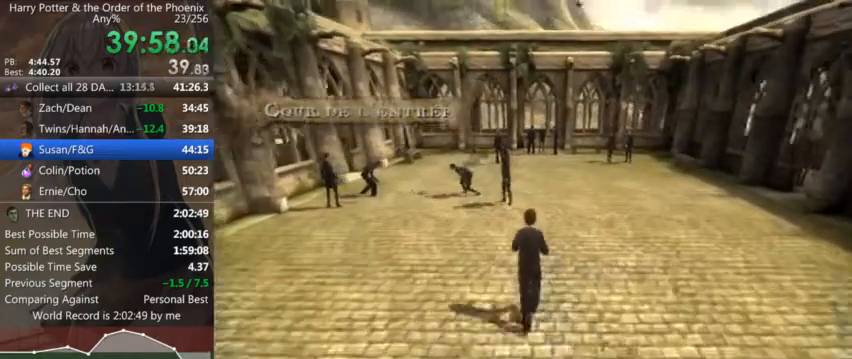
{"keys": ["shift_l", "w"], "mouse": [], "events": []}
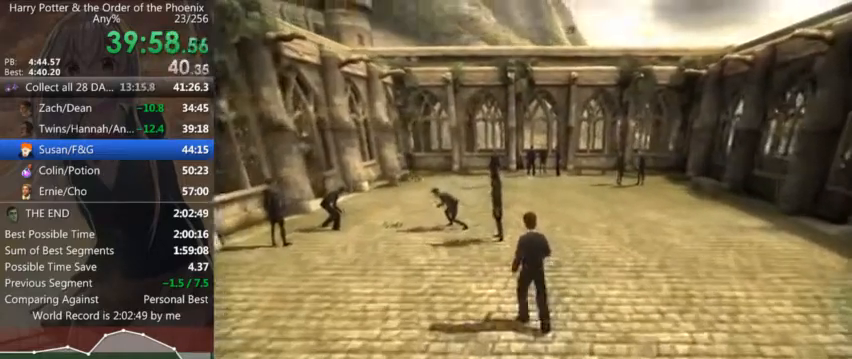
{"keys": [], "mouse": [], "events": [[300, "w", "up"], [334, "shift_l", "up"]]}